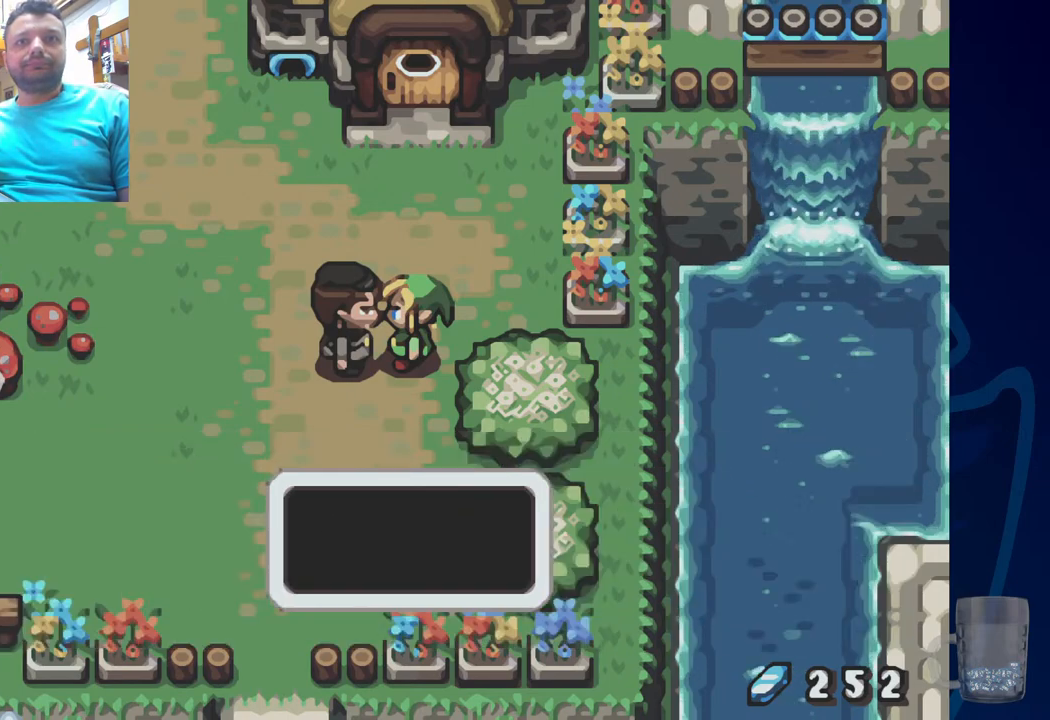
Gameplay with a controller (PlayStation layout); each line is a JSON object with the inputs held at the frame after it. "events" lists button and stick changes between this image and that frame as [ms after this image, input, new state], when the widget could be followed in between. Not read: DPAD_DOWN.
{"buttons": ["DPAD_LEFT"], "left_stick": "center", "right_stick": "center", "events": [[483, "DPAD_LEFT", "down"]]}
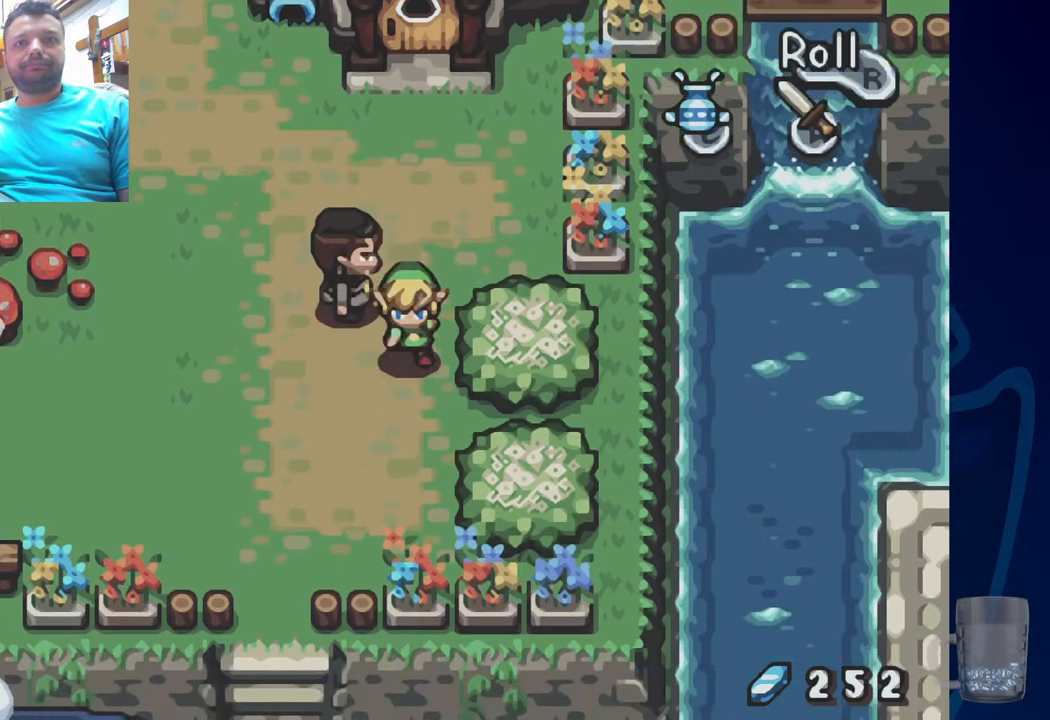
{"buttons": ["DPAD_LEFT"], "left_stick": "center", "right_stick": "center", "events": []}
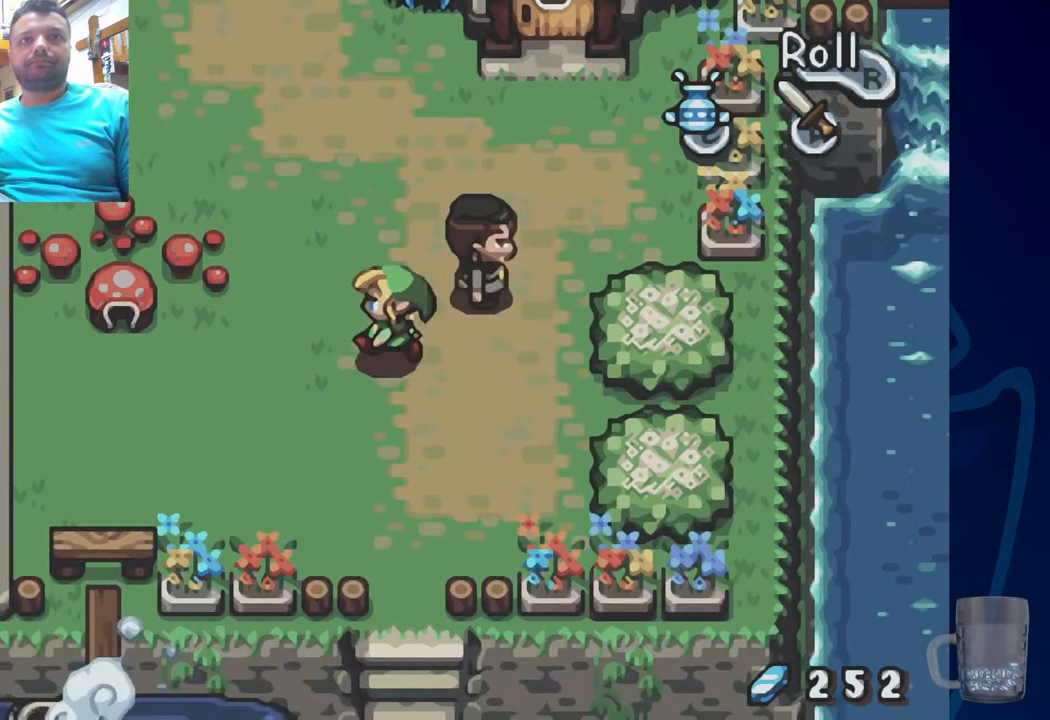
{"buttons": ["DPAD_RIGHT"], "left_stick": "center", "right_stick": "center", "events": [[267, "DPAD_LEFT", "up"], [500, "DPAD_RIGHT", "down"]]}
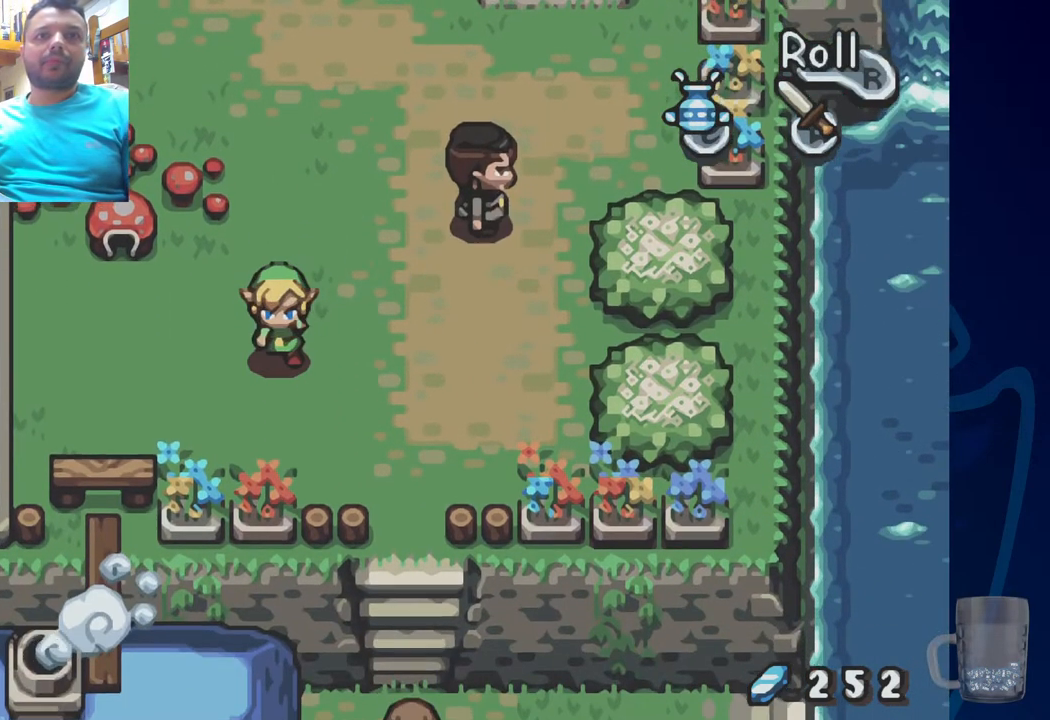
{"buttons": [], "left_stick": "center", "right_stick": "center", "events": [[183, "DPAD_RIGHT", "up"]]}
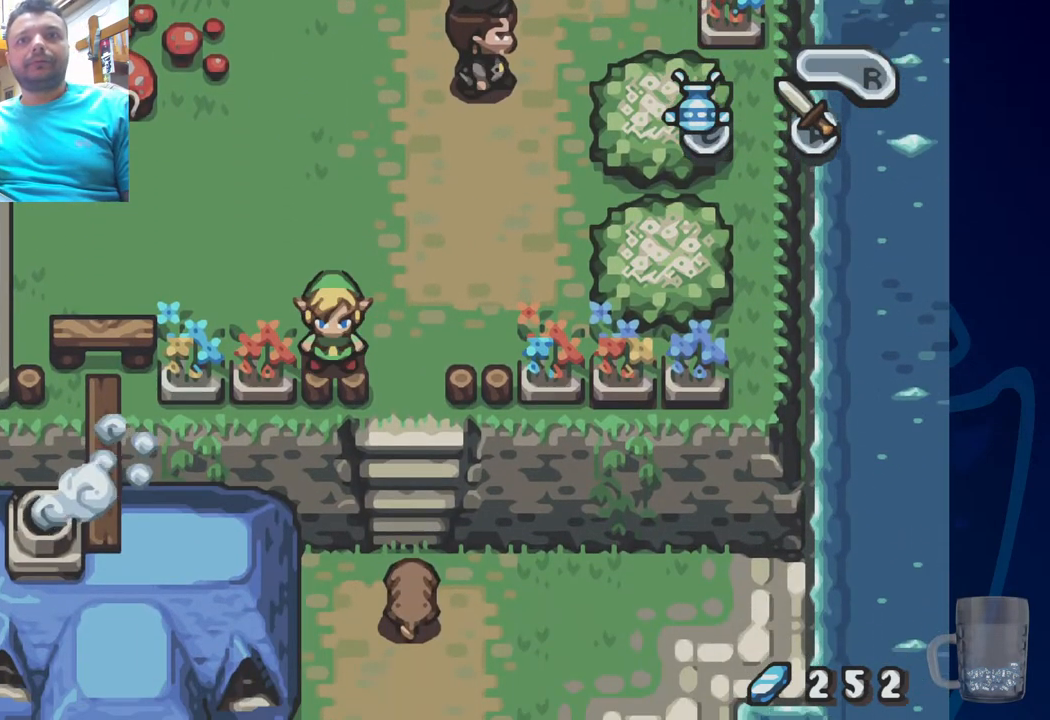
{"buttons": [], "left_stick": "center", "right_stick": "center", "events": [[83, "DPAD_RIGHT", "down"], [300, "DPAD_RIGHT", "up"]]}
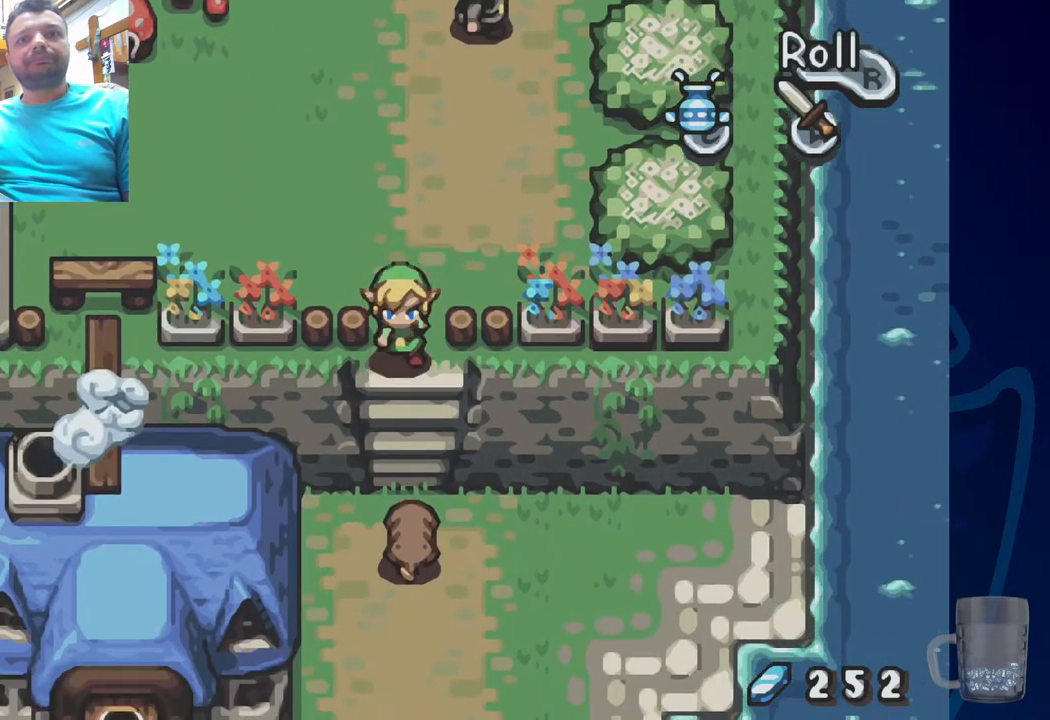
{"buttons": [], "left_stick": "center", "right_stick": "center", "events": []}
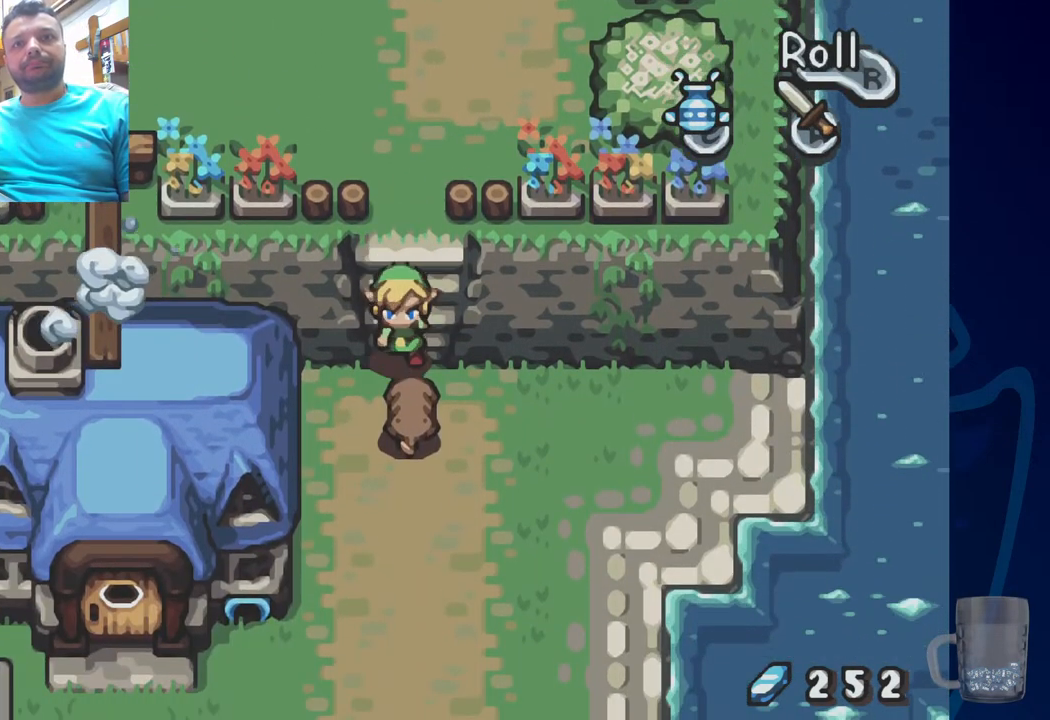
{"buttons": ["R2"], "left_stick": "center", "right_stick": "center", "events": [[450, "R2", "down"]]}
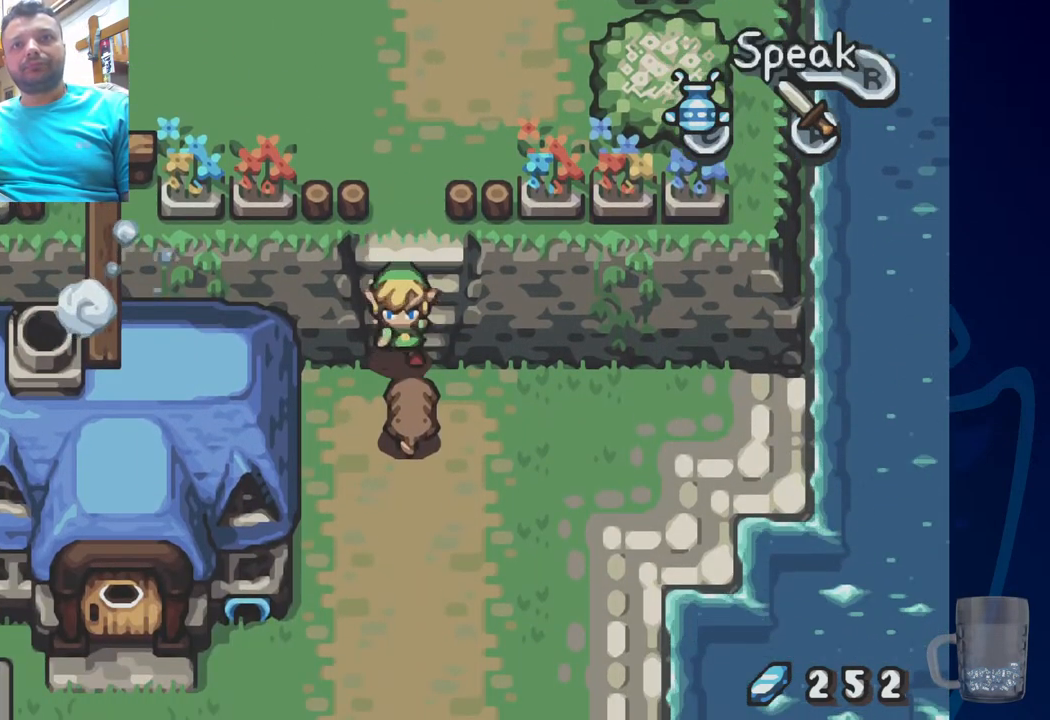
{"buttons": [], "left_stick": "center", "right_stick": "center", "events": [[150, "R2", "up"]]}
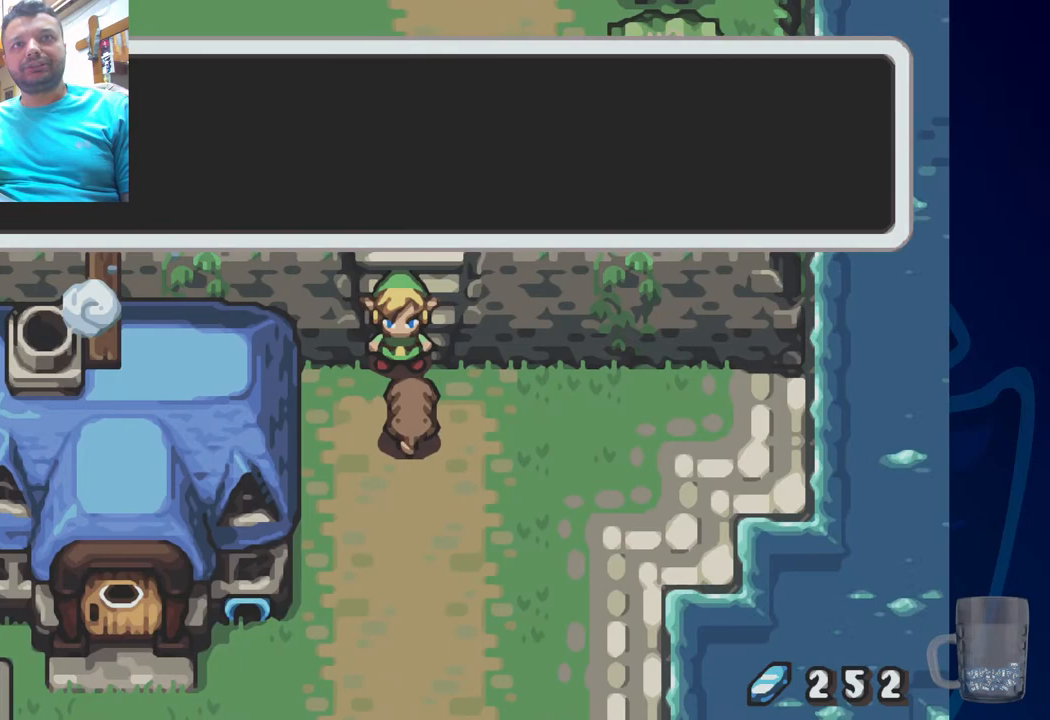
{"buttons": [], "left_stick": "center", "right_stick": "center", "events": [[83, "R2", "down"], [283, "R2", "up"]]}
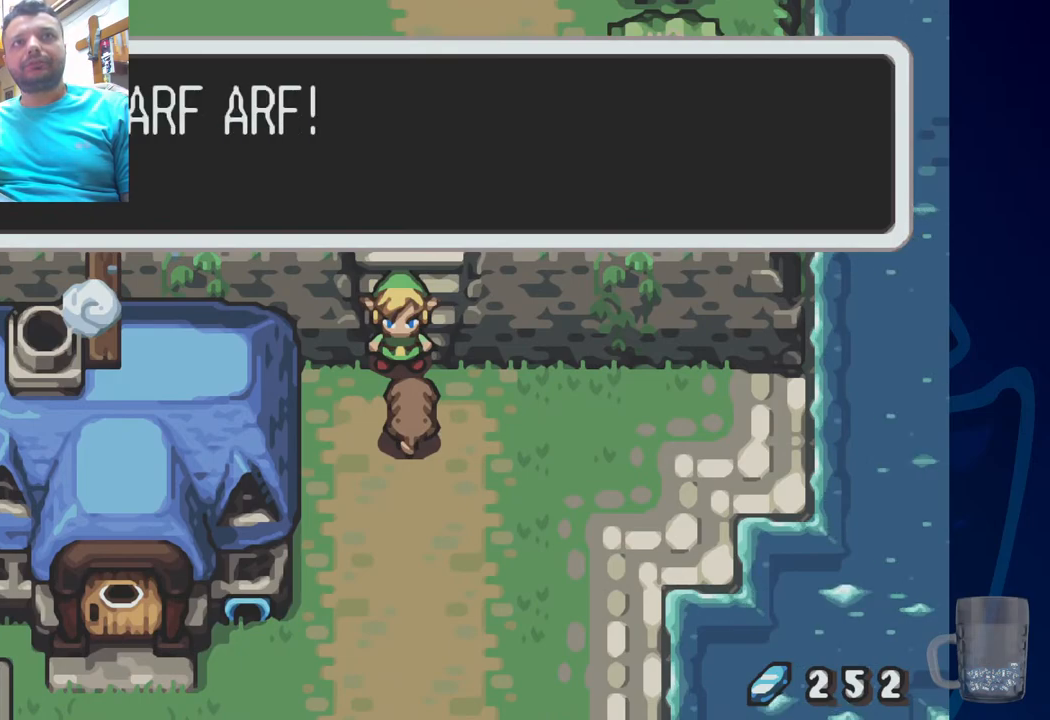
{"buttons": ["R2"], "left_stick": "center", "right_stick": "center", "events": [[350, "R2", "down"]]}
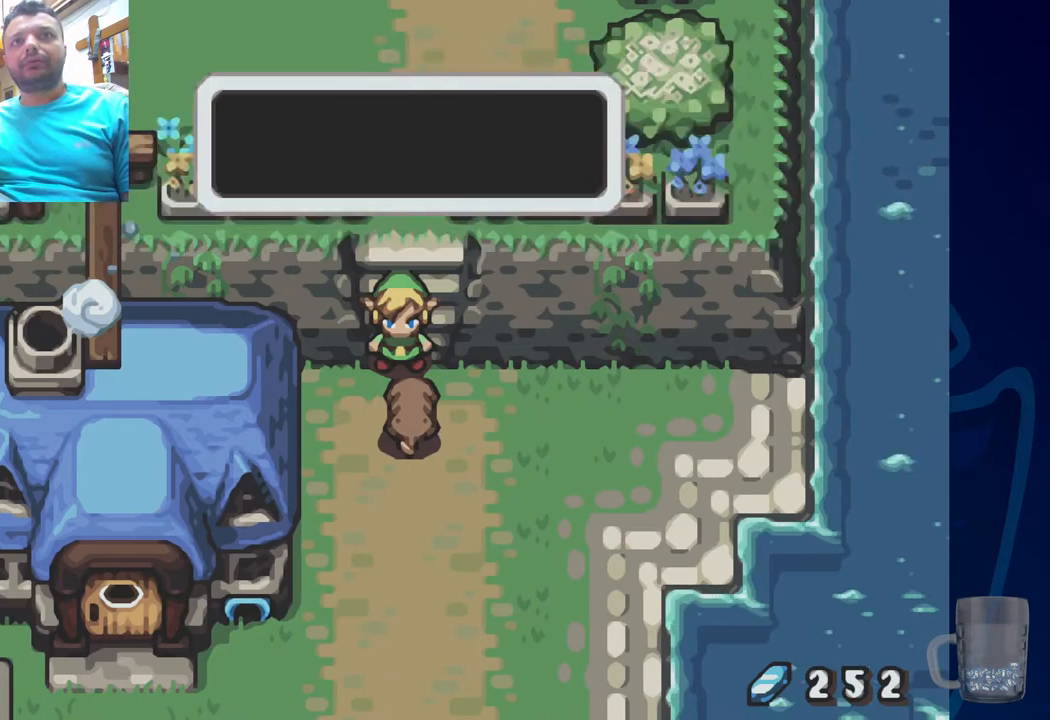
{"buttons": ["DPAD_UP"], "left_stick": "center", "right_stick": "center", "events": [[17, "R2", "up"], [283, "DPAD_UP", "down"]]}
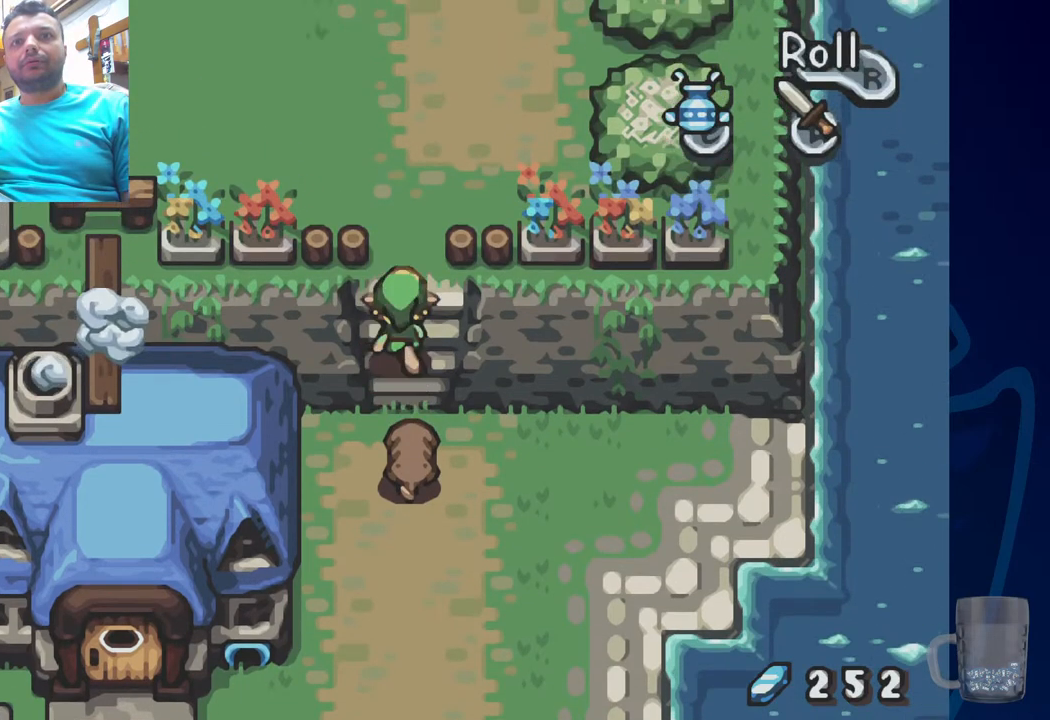
{"buttons": [], "left_stick": "center", "right_stick": "center", "events": [[117, "DPAD_UP", "up"]]}
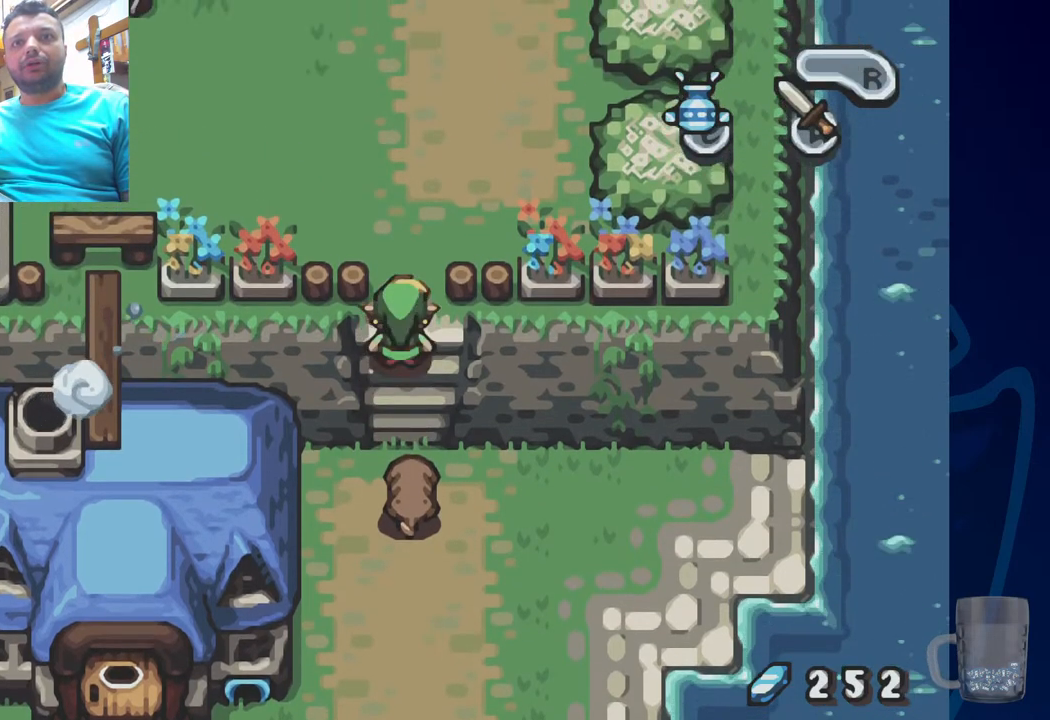
{"buttons": ["DPAD_RIGHT"], "left_stick": "center", "right_stick": "center", "events": [[217, "DPAD_RIGHT", "down"]]}
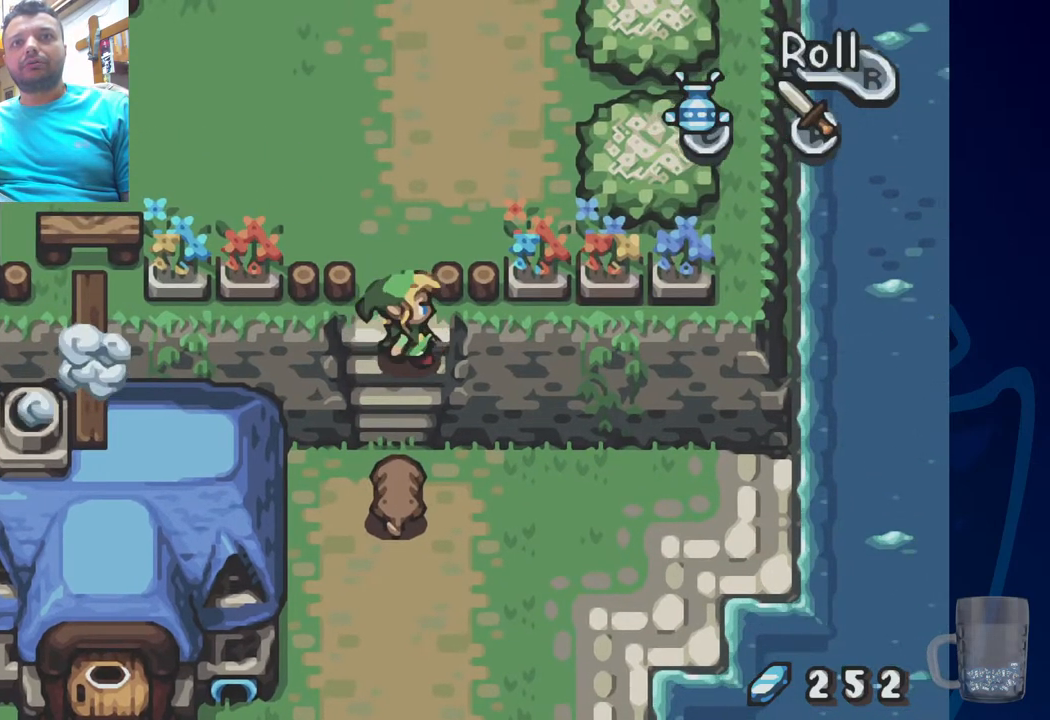
{"buttons": ["DPAD_UP", "DPAD_LEFT"], "left_stick": "center", "right_stick": "center", "events": [[450, "DPAD_LEFT", "down"], [450, "DPAD_RIGHT", "up"], [450, "DPAD_UP", "down"]]}
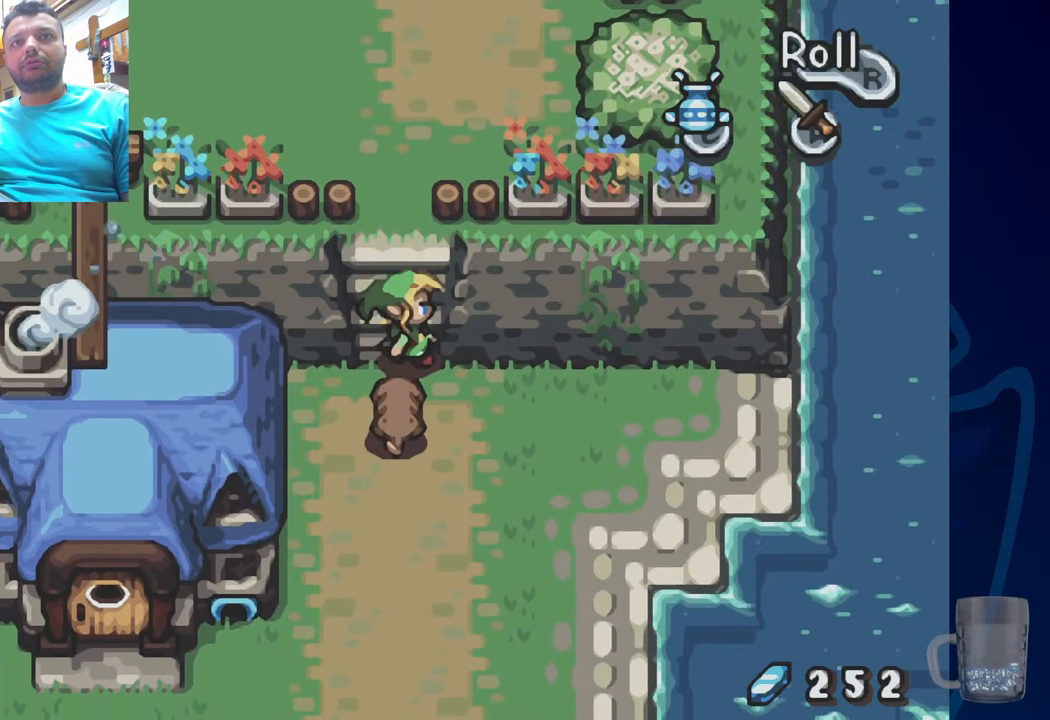
{"buttons": ["DPAD_UP"], "left_stick": "center", "right_stick": "center", "events": [[283, "DPAD_LEFT", "up"]]}
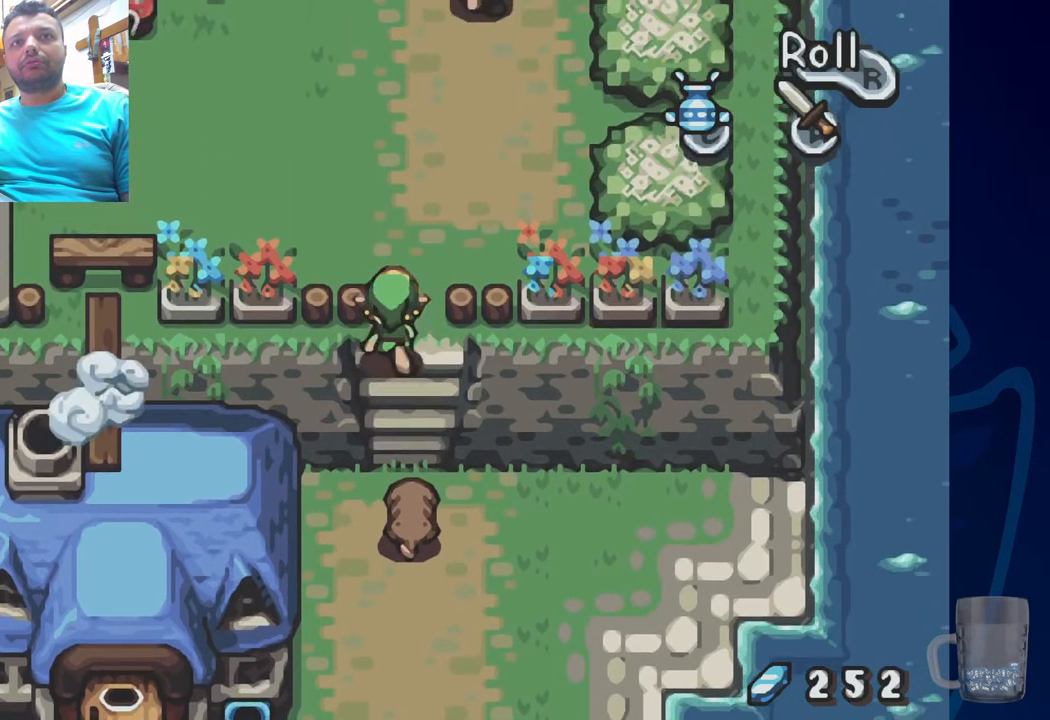
{"buttons": [], "left_stick": "center", "right_stick": "center", "events": [[333, "DPAD_UP", "up"]]}
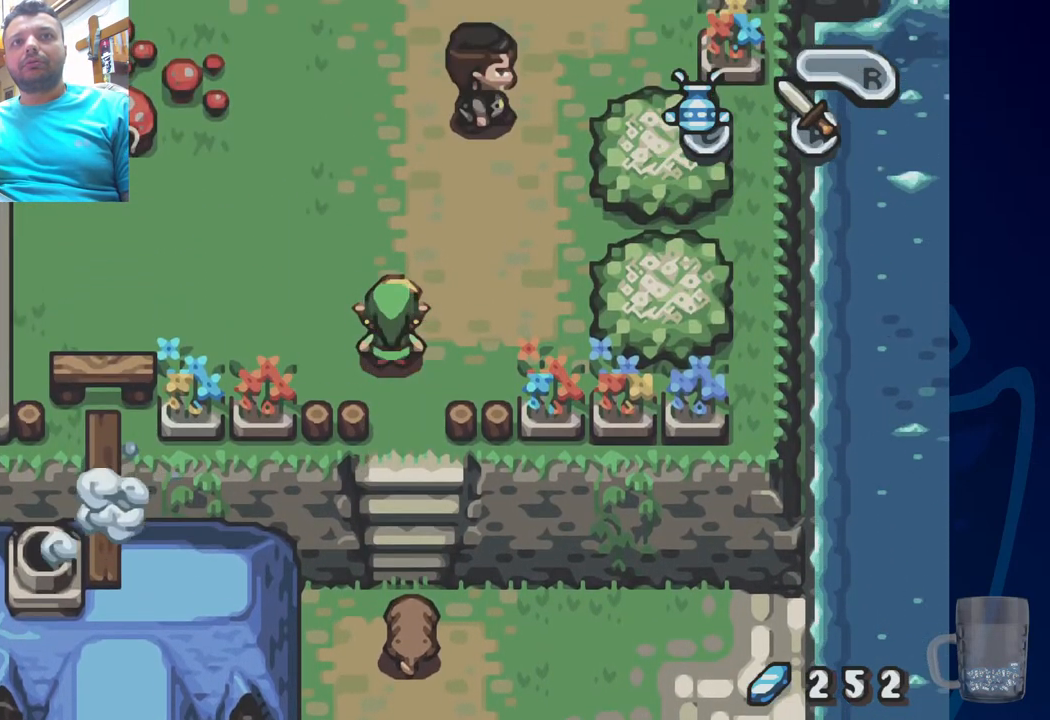
{"buttons": ["DPAD_UP", "DPAD_RIGHT"], "left_stick": "center", "right_stick": "center", "events": [[17, "DPAD_LEFT", "down"], [67, "DPAD_UP", "down"], [267, "DPAD_LEFT", "up"], [283, "DPAD_RIGHT", "down"]]}
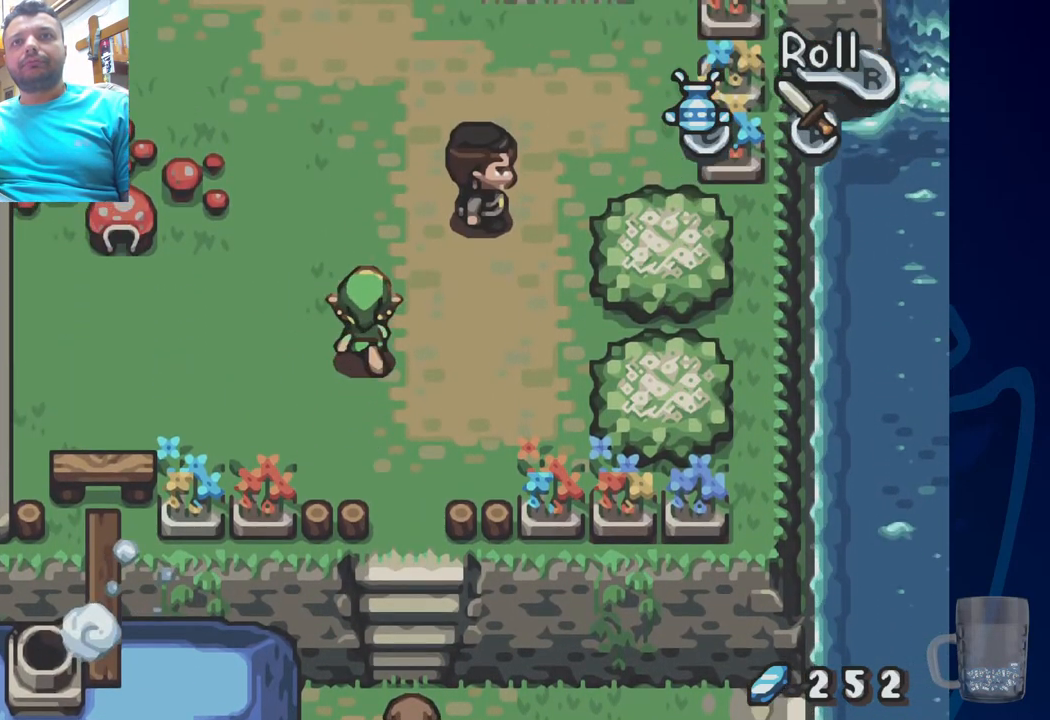
{"buttons": ["DPAD_UP", "DPAD_RIGHT"], "left_stick": "center", "right_stick": "center", "events": [[33, "DPAD_RIGHT", "up"], [83, "DPAD_LEFT", "down"], [333, "DPAD_LEFT", "up"], [433, "DPAD_RIGHT", "down"]]}
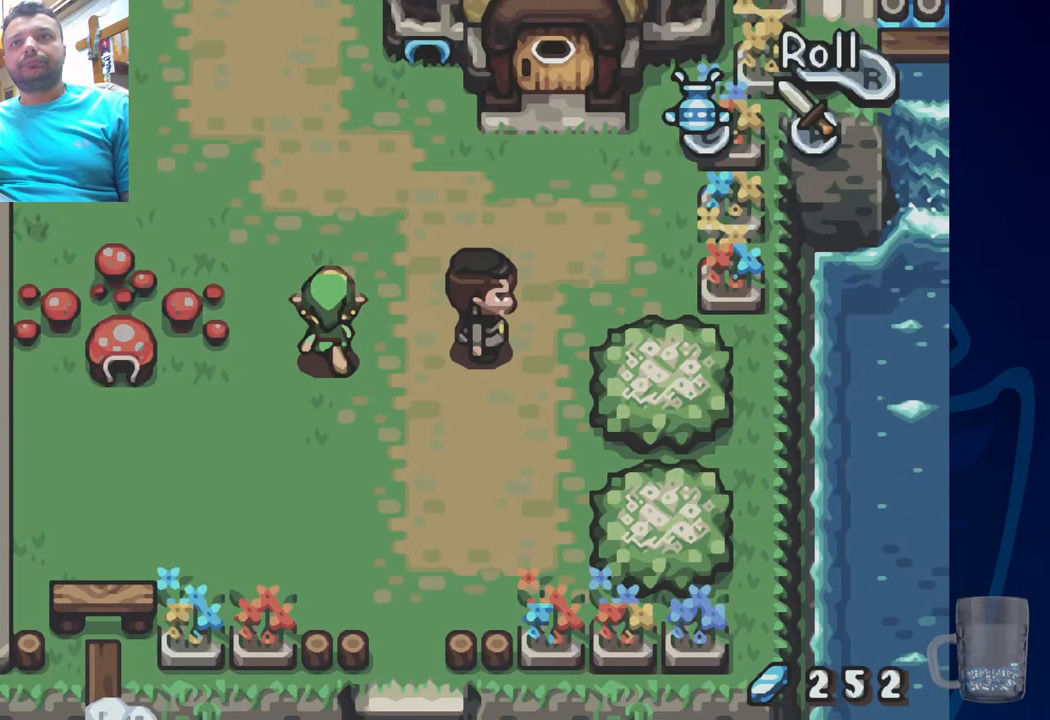
{"buttons": ["DPAD_UP"], "left_stick": "center", "right_stick": "center", "events": [[133, "DPAD_RIGHT", "up"]]}
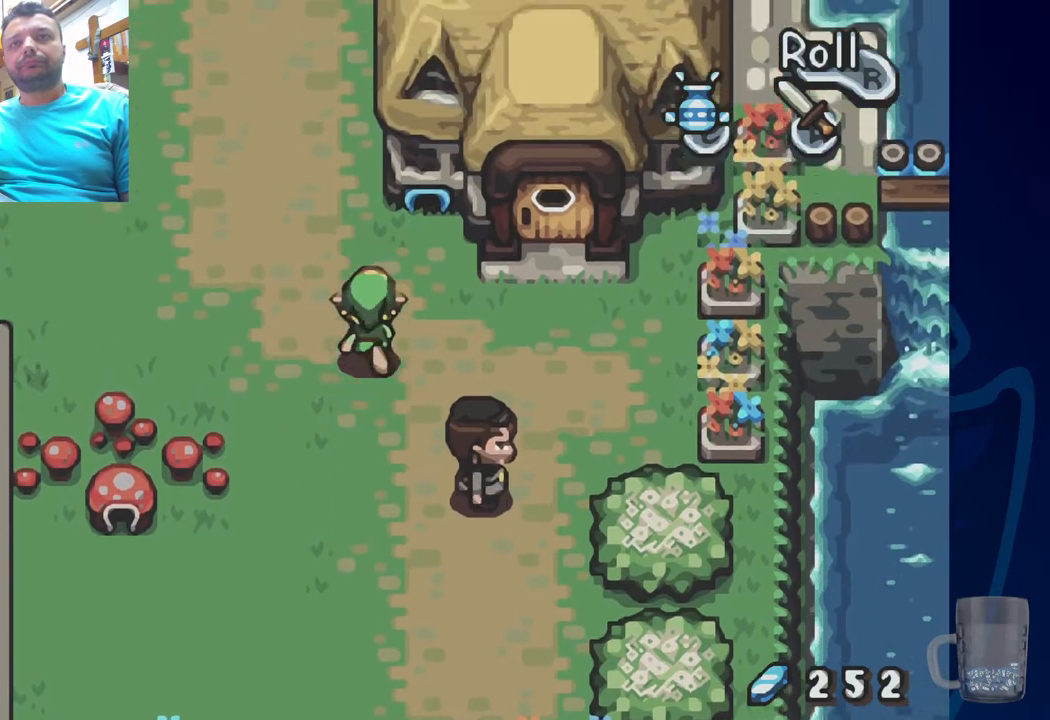
{"buttons": ["DPAD_UP"], "left_stick": "center", "right_stick": "center", "events": []}
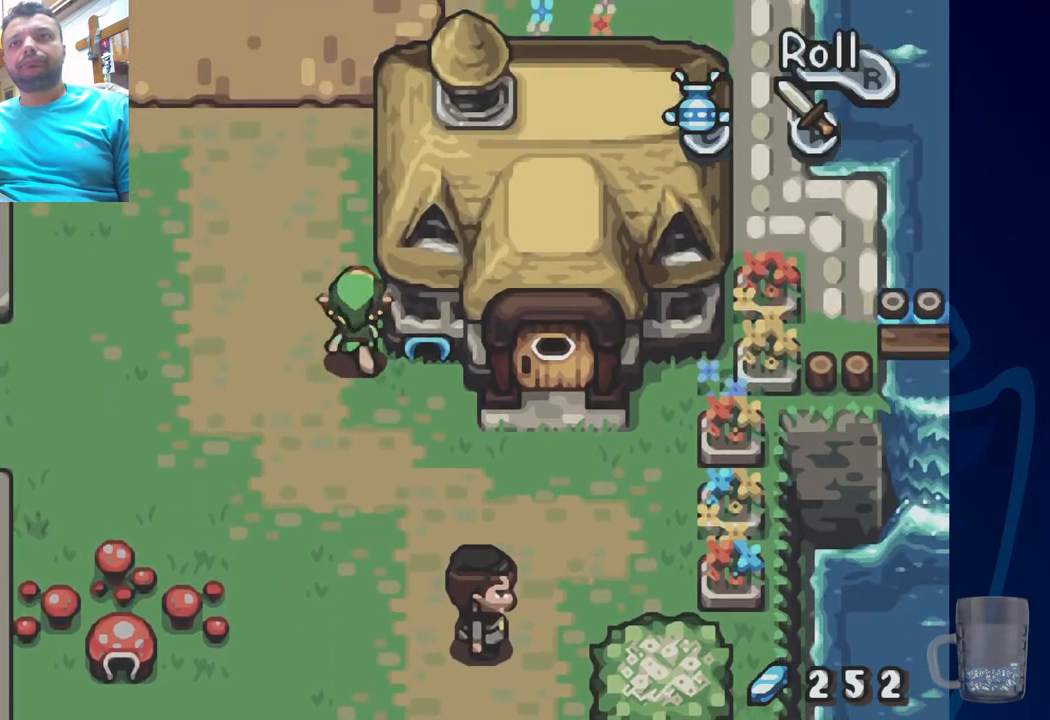
{"buttons": ["DPAD_UP"], "left_stick": "center", "right_stick": "center", "events": []}
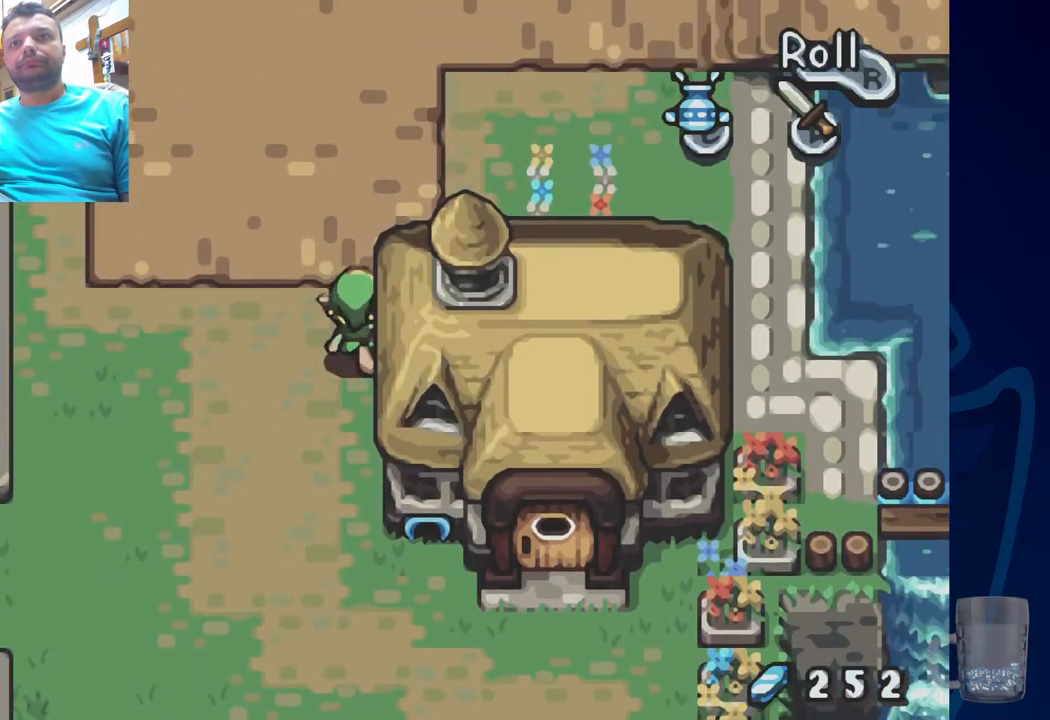
{"buttons": ["DPAD_UP", "DPAD_RIGHT"], "left_stick": "center", "right_stick": "center", "events": [[417, "DPAD_RIGHT", "down"]]}
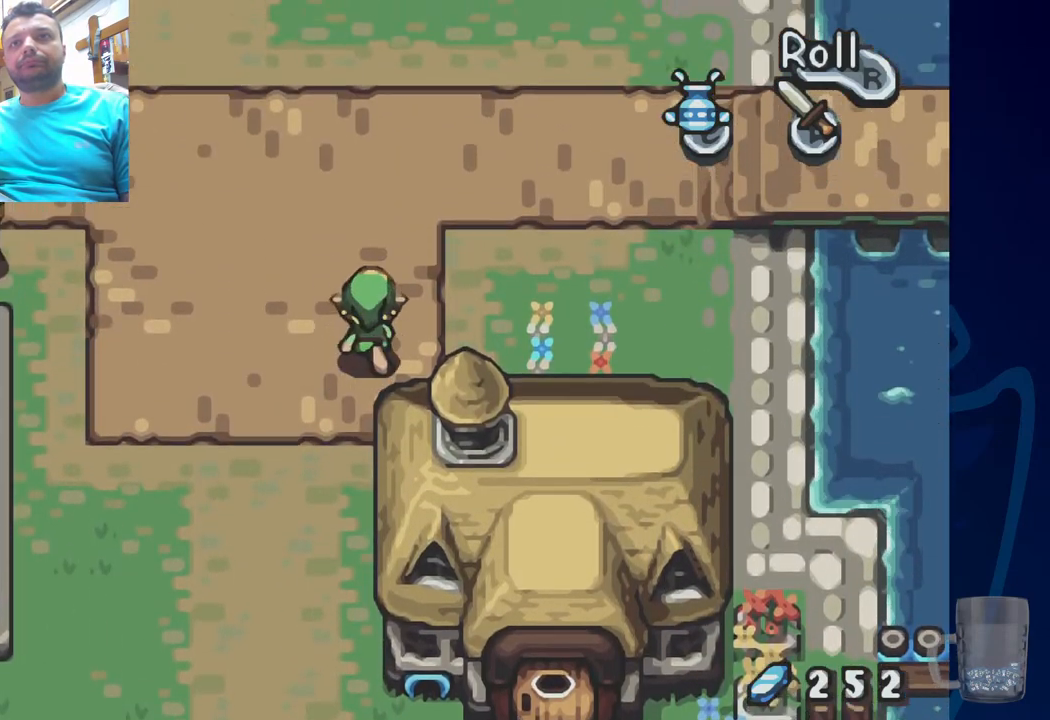
{"buttons": ["DPAD_UP", "DPAD_RIGHT"], "left_stick": "center", "right_stick": "center", "events": []}
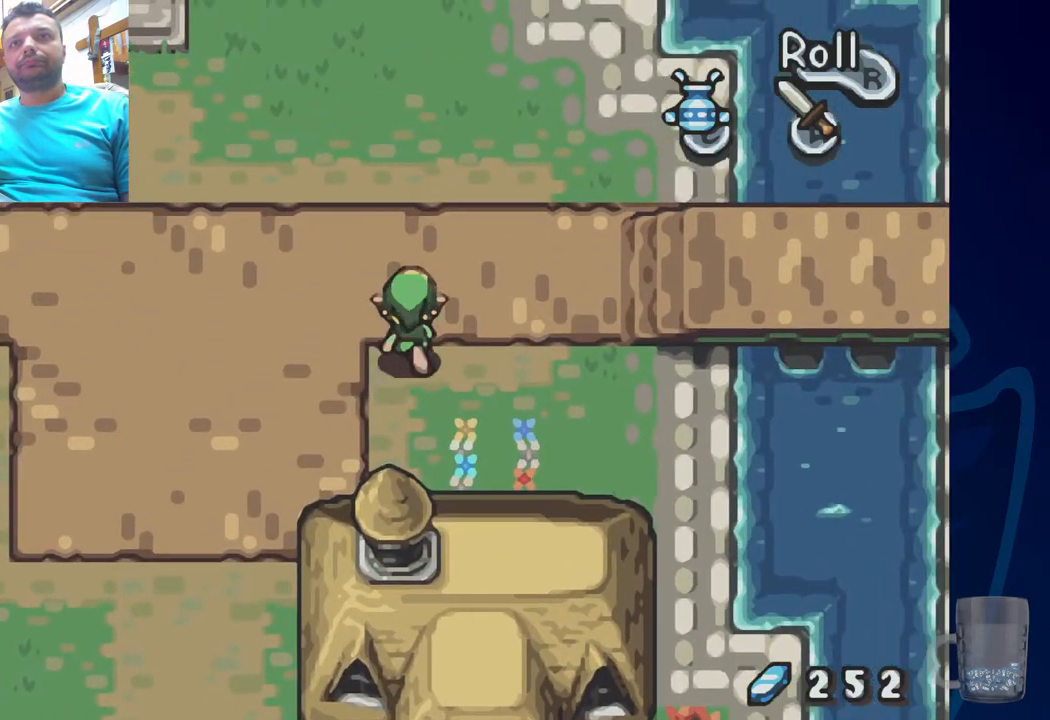
{"buttons": ["DPAD_RIGHT"], "left_stick": "center", "right_stick": "center", "events": [[217, "DPAD_UP", "up"]]}
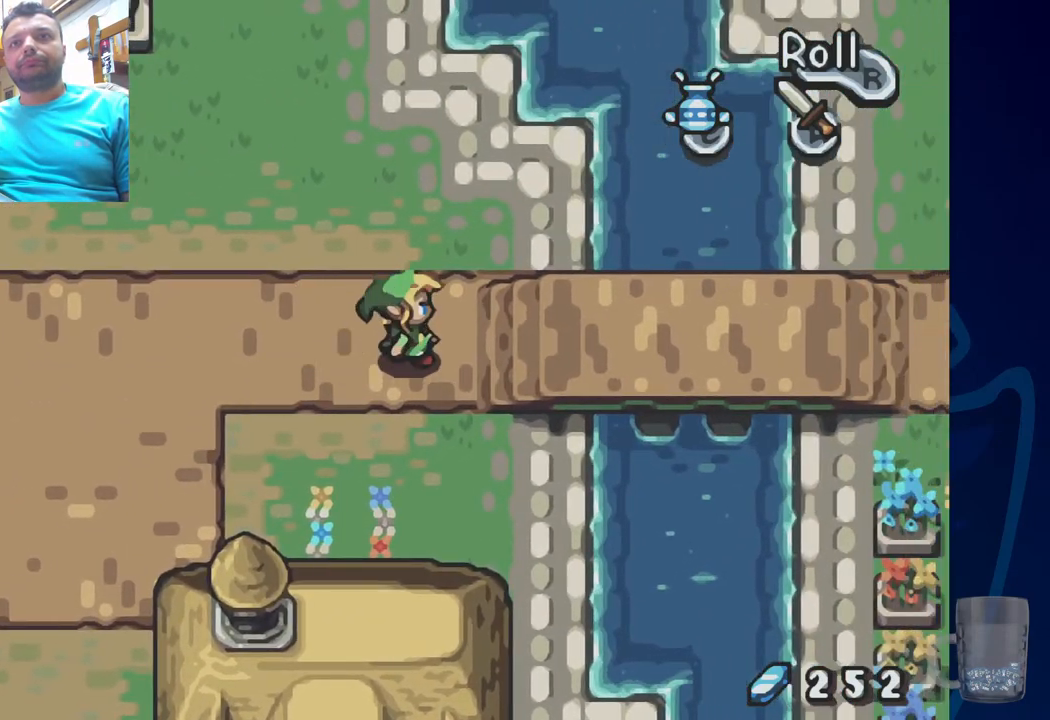
{"buttons": ["R2", "DPAD_RIGHT"], "left_stick": "center", "right_stick": "center", "events": [[317, "R2", "down"]]}
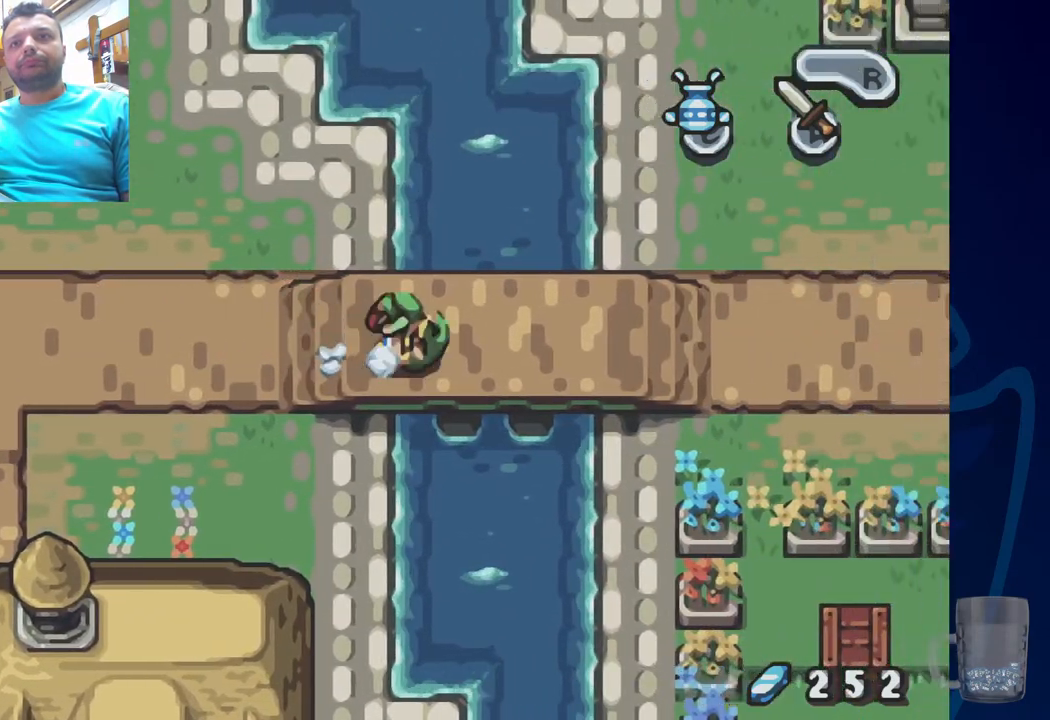
{"buttons": ["R2", "DPAD_RIGHT"], "left_stick": "center", "right_stick": "center", "events": [[150, "R2", "up"], [400, "R2", "down"]]}
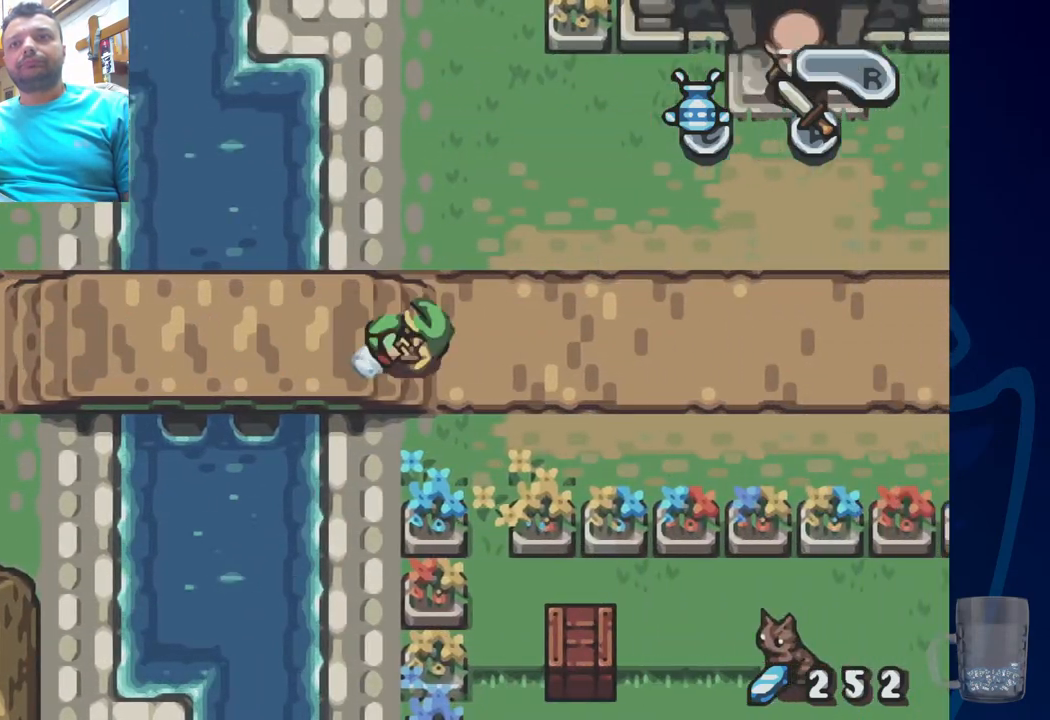
{"buttons": ["DPAD_RIGHT"], "left_stick": "center", "right_stick": "center", "events": [[150, "R2", "up"]]}
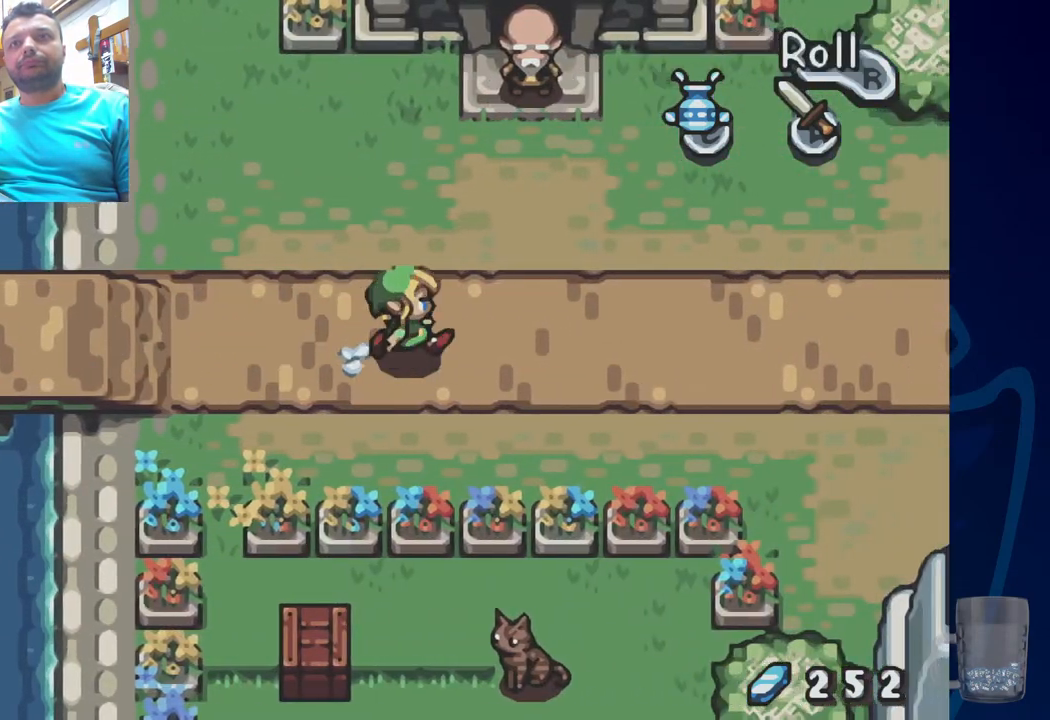
{"buttons": [], "left_stick": "center", "right_stick": "center", "events": [[350, "DPAD_RIGHT", "up"]]}